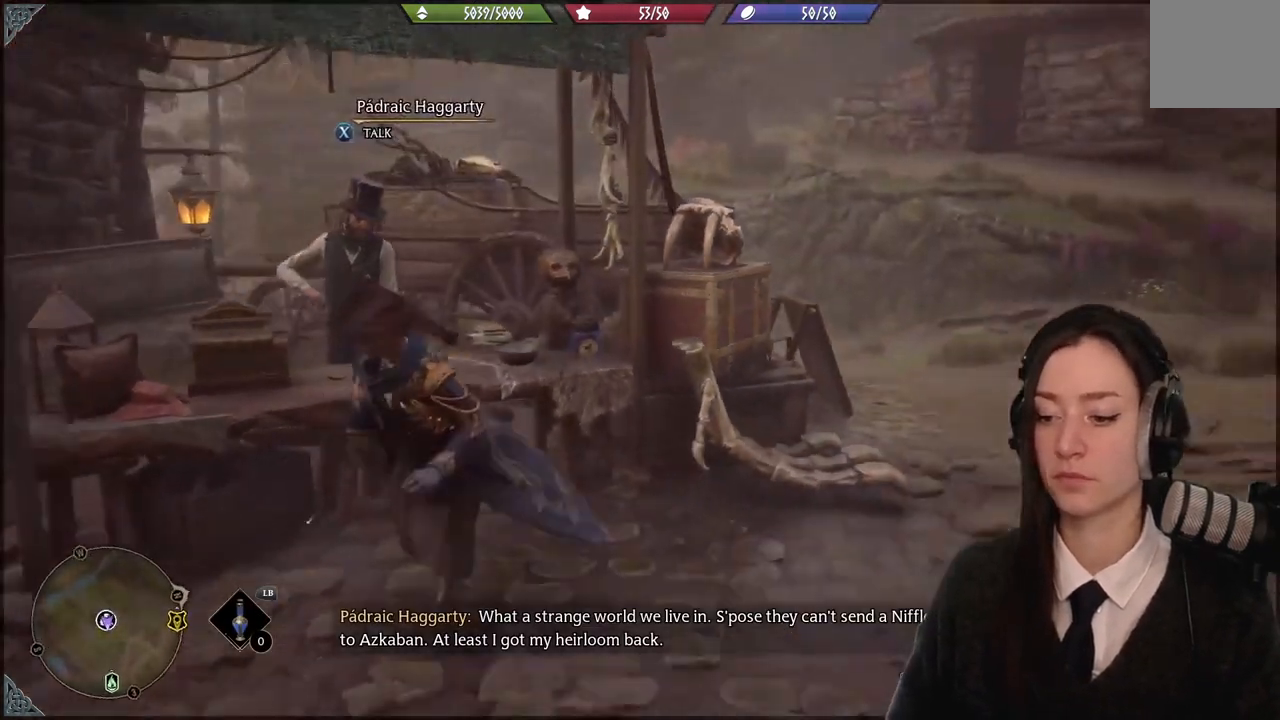
Gameplay with a controller (Xbox layout); each line is a JSON object with the inputs held at the frame after it. "events" lists button and stick changes between this image and that frame as [ms after this image, input, new state], when the widget could be followed in between. Not read: L1 START.
{"buttons": [], "left_stick": "right", "right_stick": "left", "events": [[34, "left_stick", "down-right"], [134, "left_stick", "right"], [401, "right_stick", "left"]]}
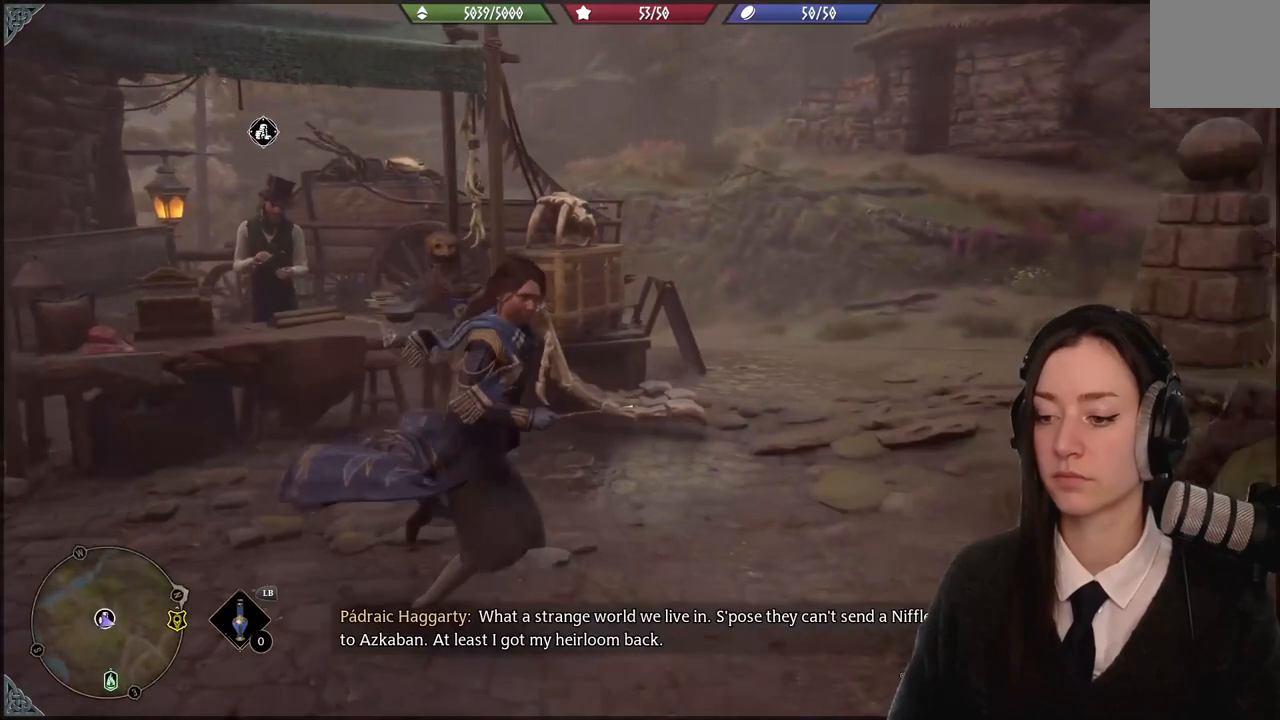
{"buttons": [], "left_stick": "up-left", "right_stick": "center", "events": [[100, "left_stick", "center"], [400, "right_stick", "center"], [500, "left_stick", "up-left"]]}
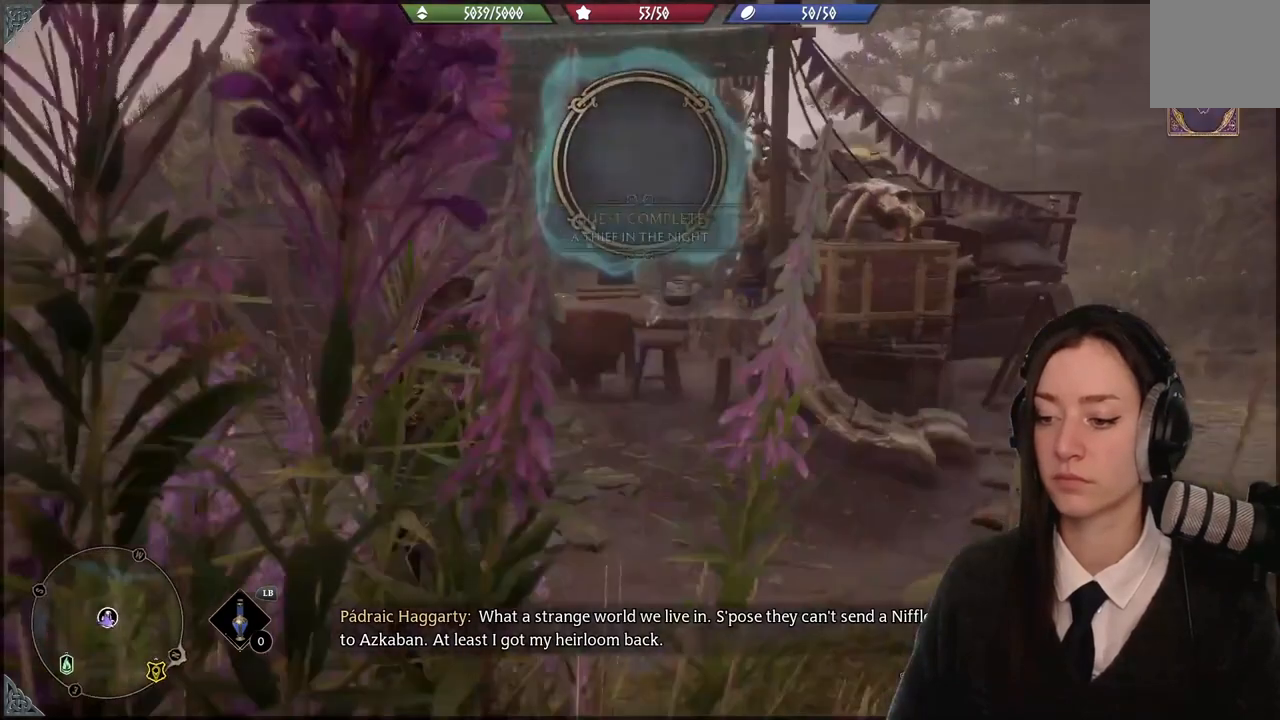
{"buttons": [], "left_stick": "up", "right_stick": "center", "events": [[167, "right_stick", "left"], [367, "right_stick", "center"], [401, "left_stick", "up"]]}
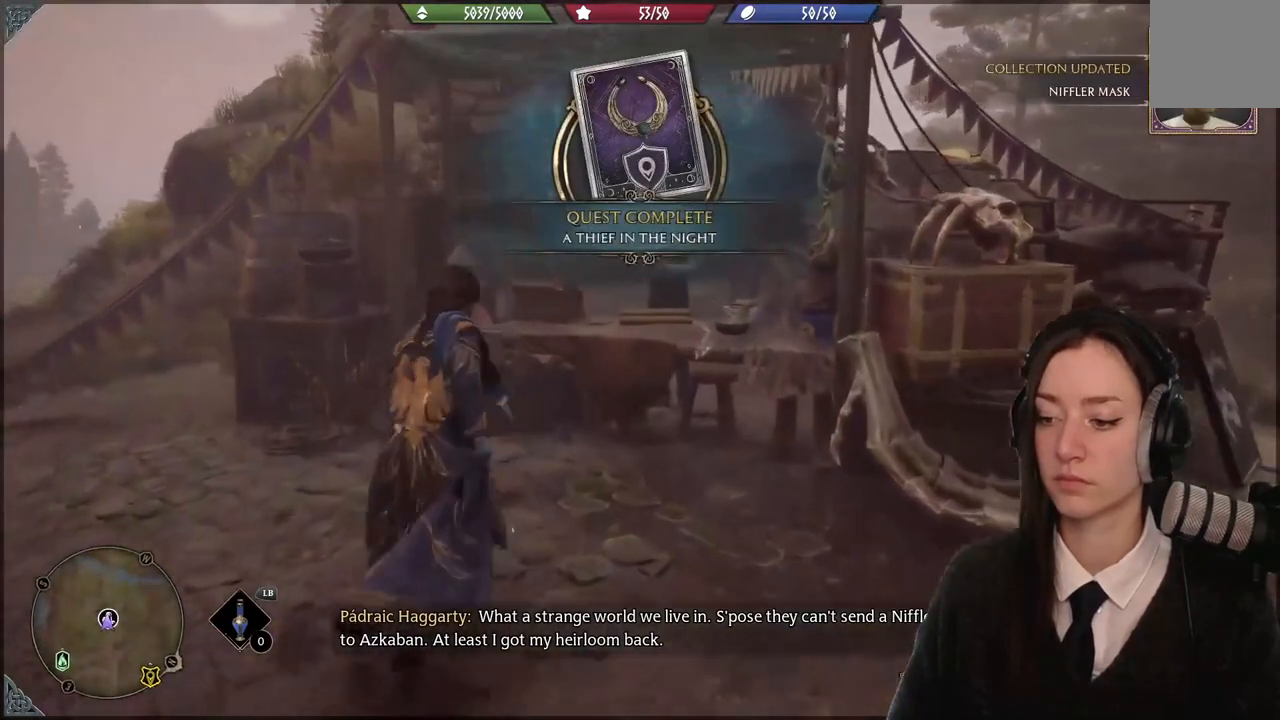
{"buttons": [], "left_stick": "center", "right_stick": "center", "events": [[100, "right_stick", "up-left"], [133, "left_stick", "center"], [333, "right_stick", "center"]]}
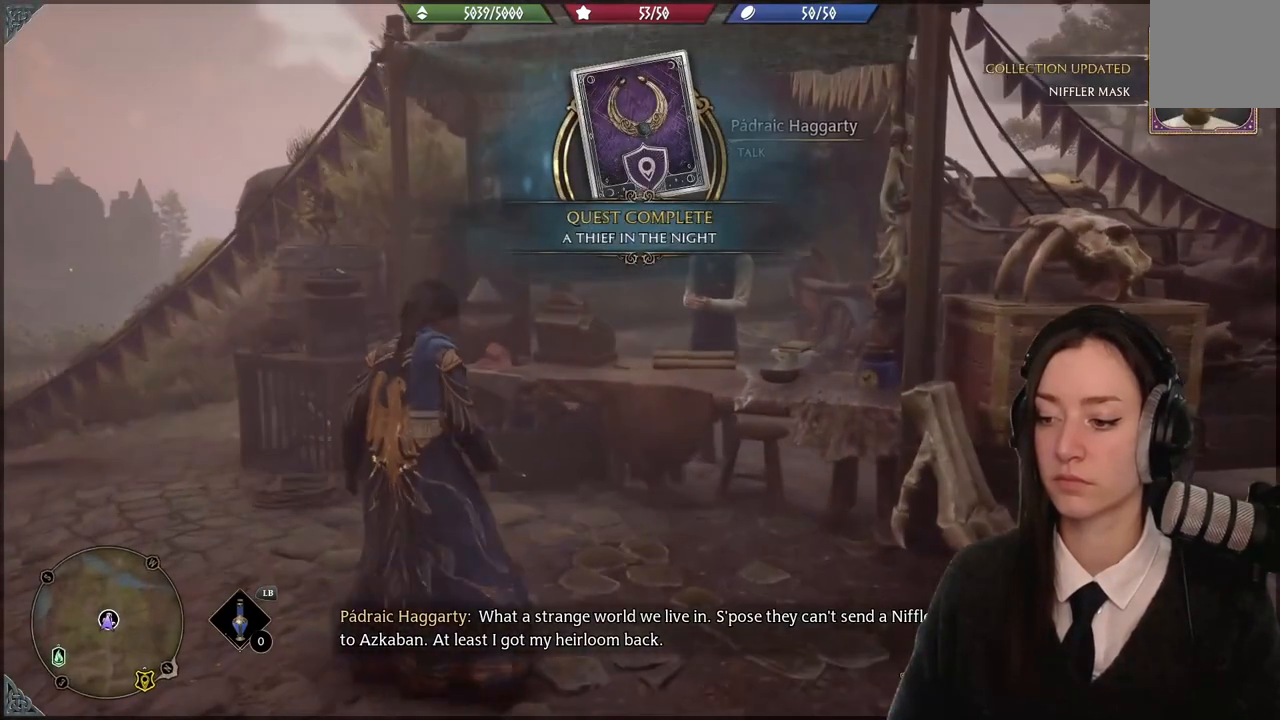
{"buttons": [], "left_stick": "center", "right_stick": "up", "events": [[434, "right_stick", "up"]]}
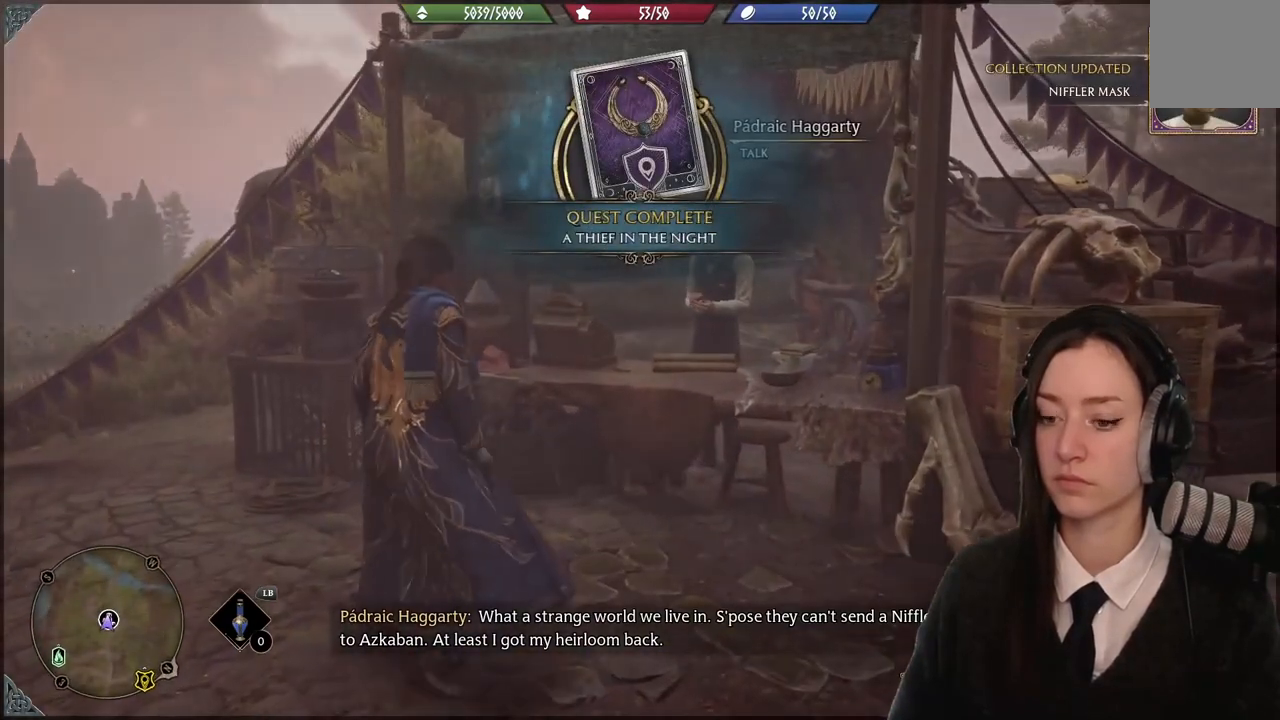
{"buttons": [], "left_stick": "center", "right_stick": "up-left", "events": [[100, "right_stick", "up-left"]]}
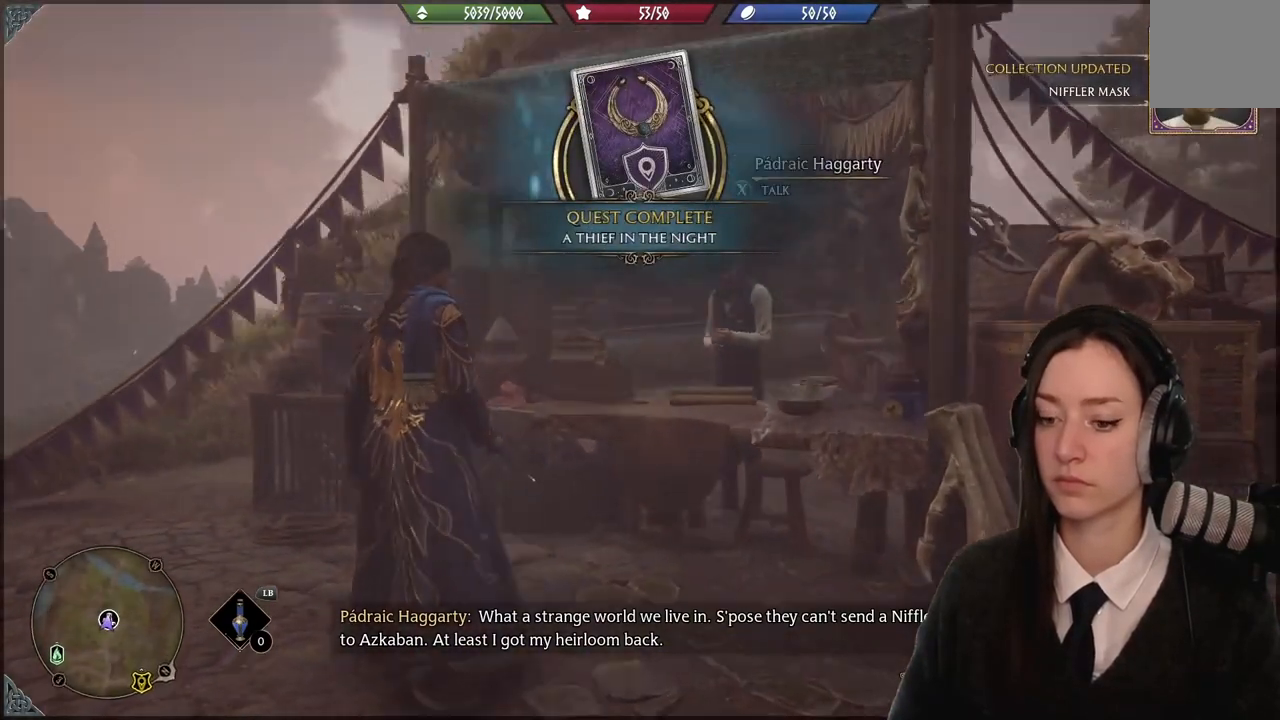
{"buttons": [], "left_stick": "center", "right_stick": "center", "events": [[401, "right_stick", "center"]]}
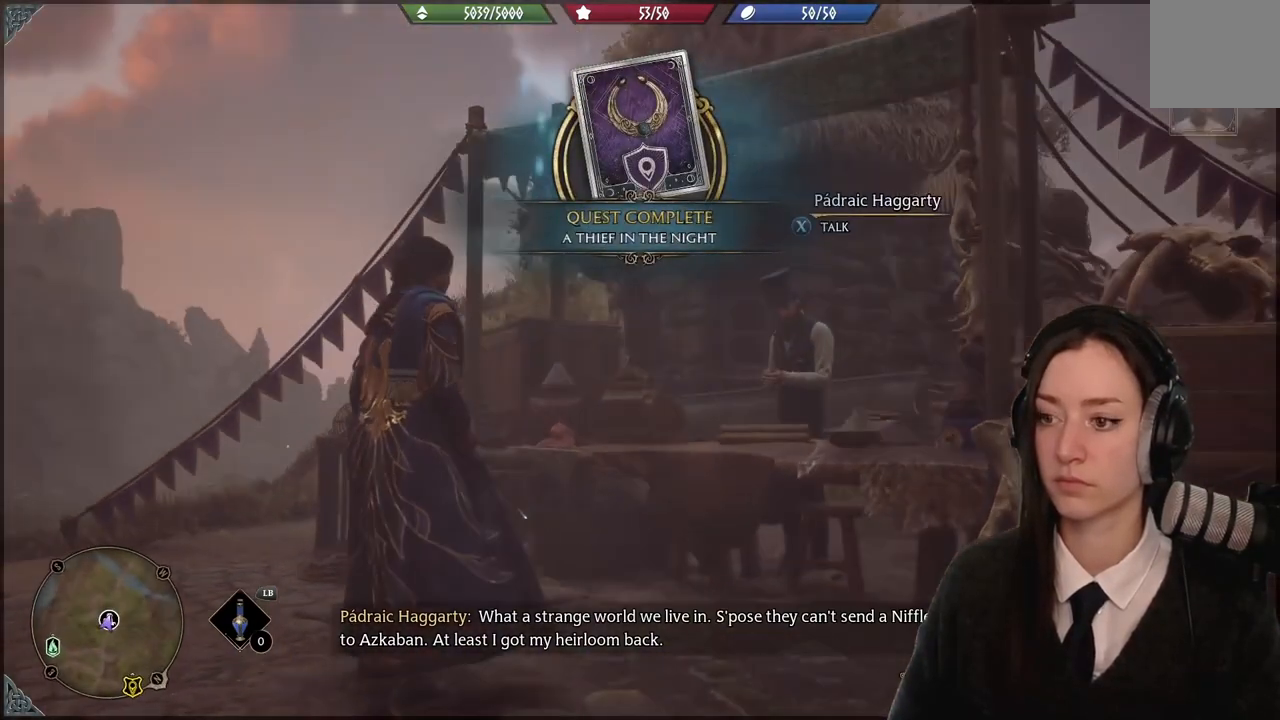
{"buttons": [], "left_stick": "center", "right_stick": "up", "events": [[467, "right_stick", "up"]]}
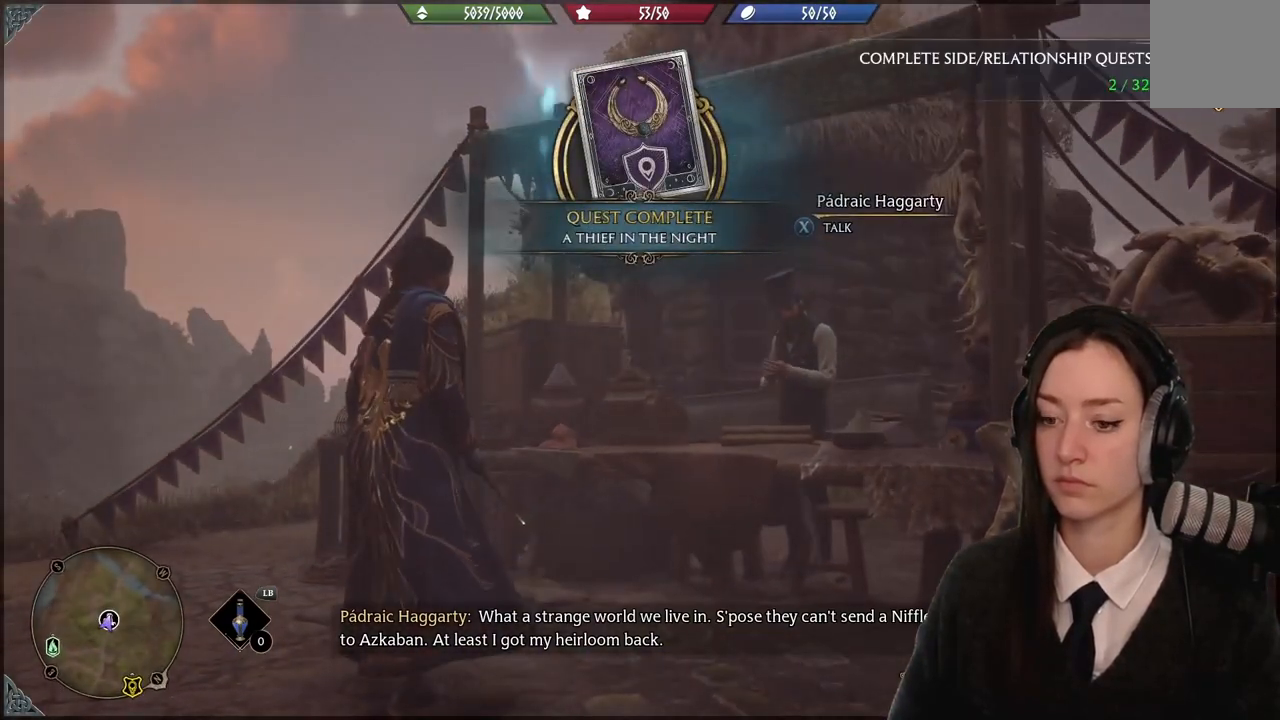
{"buttons": [], "left_stick": "center", "right_stick": "center", "events": [[367, "right_stick", "center"]]}
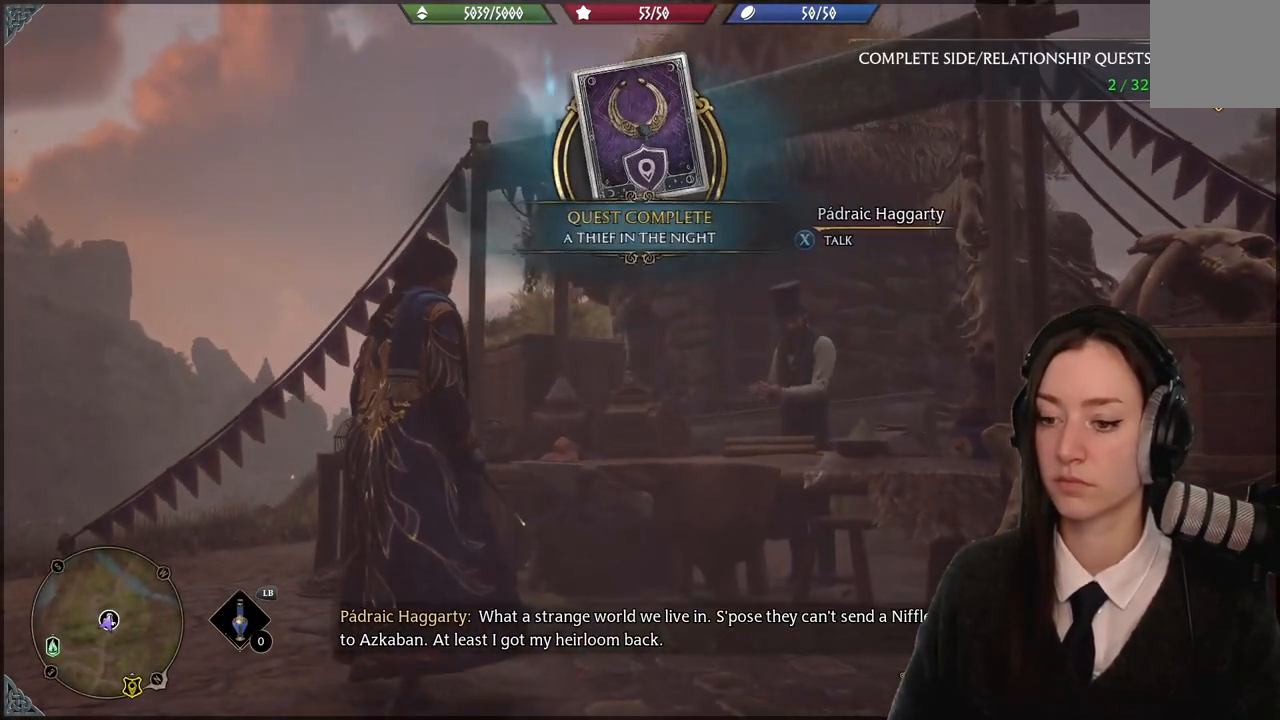
{"buttons": [], "left_stick": "center", "right_stick": "down-right", "events": [[400, "right_stick", "down-right"]]}
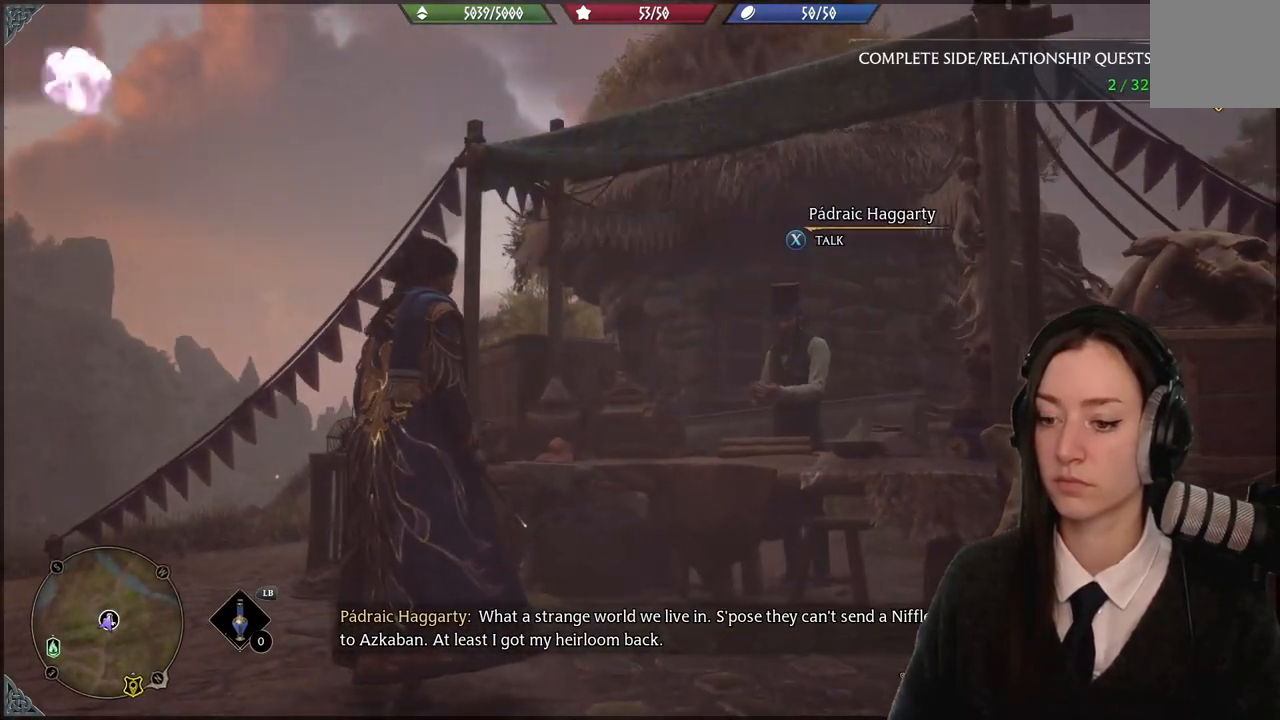
{"buttons": [], "left_stick": "center", "right_stick": "center", "events": [[67, "right_stick", "center"]]}